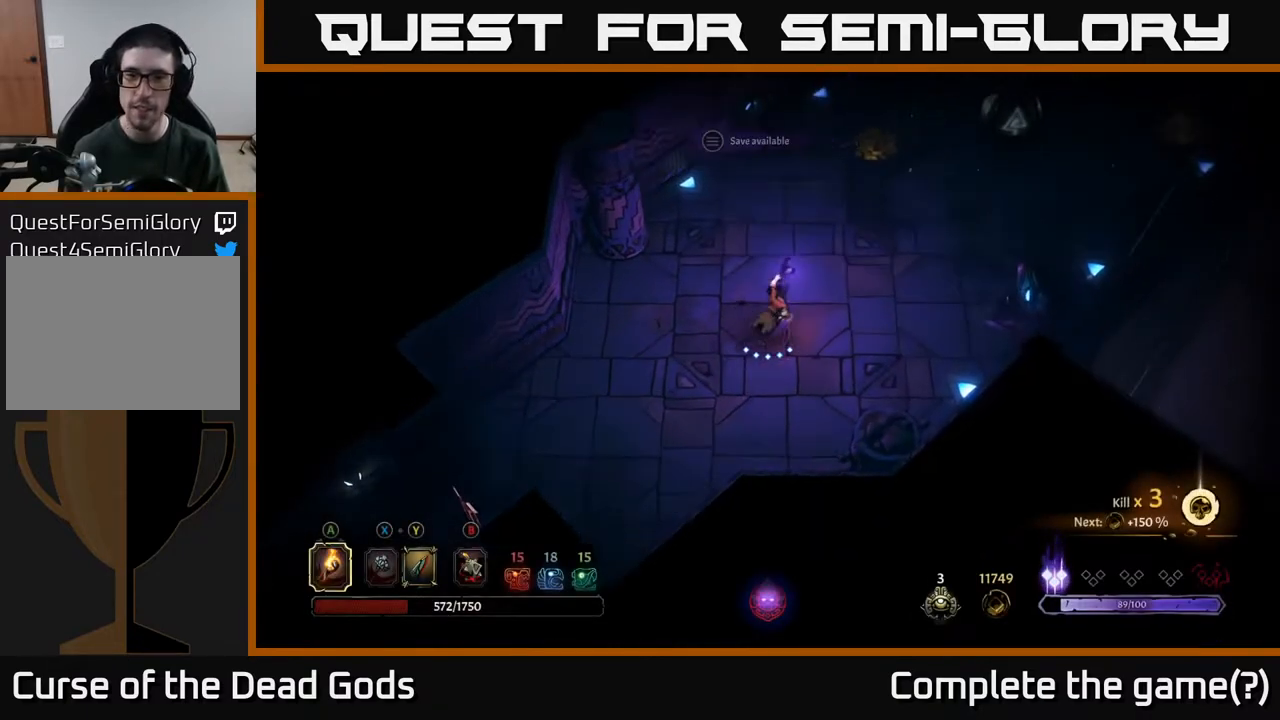
Gameplay with a controller (Xbox layout); each line is a JSON object with the inputs held at the frame after it. "events" lists button and stick changes between this image and that frame as [ms after this image, input, new state], when the widget could be followed in between.
{"buttons": ["R2"], "left_stick": "up-right", "right_stick": "center", "events": [[433, "R2", "down"]]}
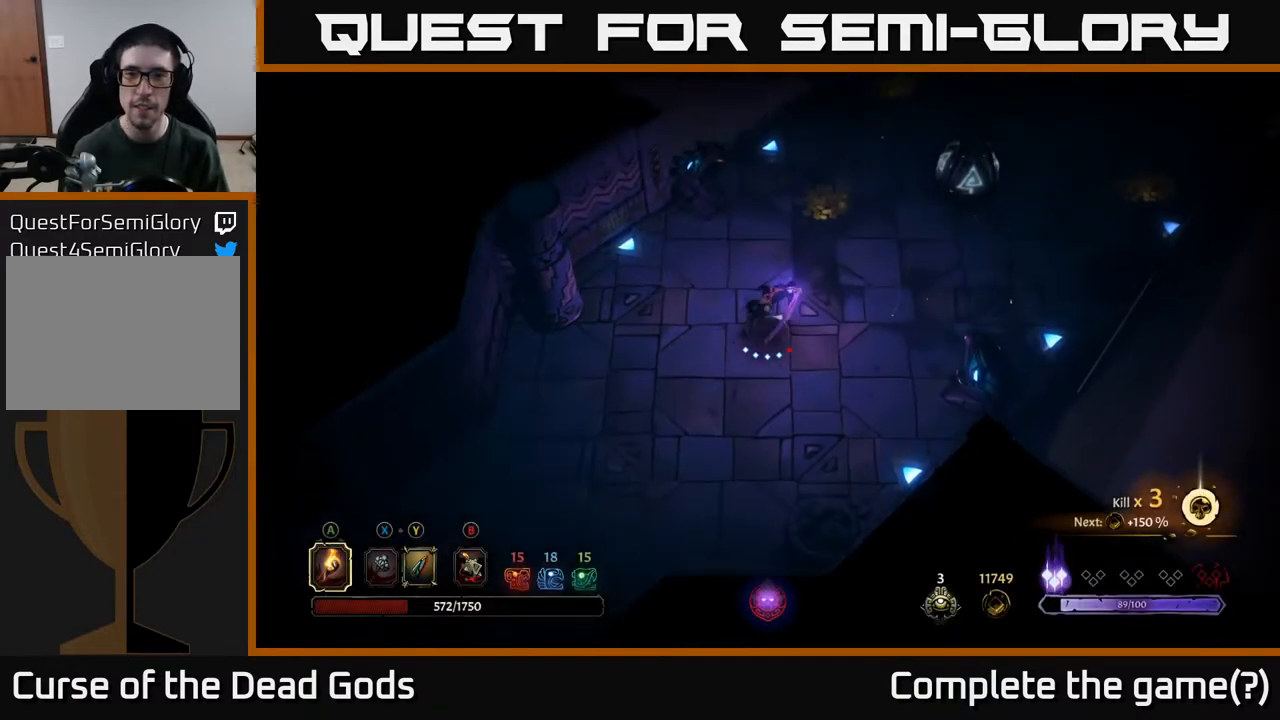
{"buttons": [], "left_stick": "up", "right_stick": "center", "events": [[100, "R2", "up"], [250, "left_stick", "up"]]}
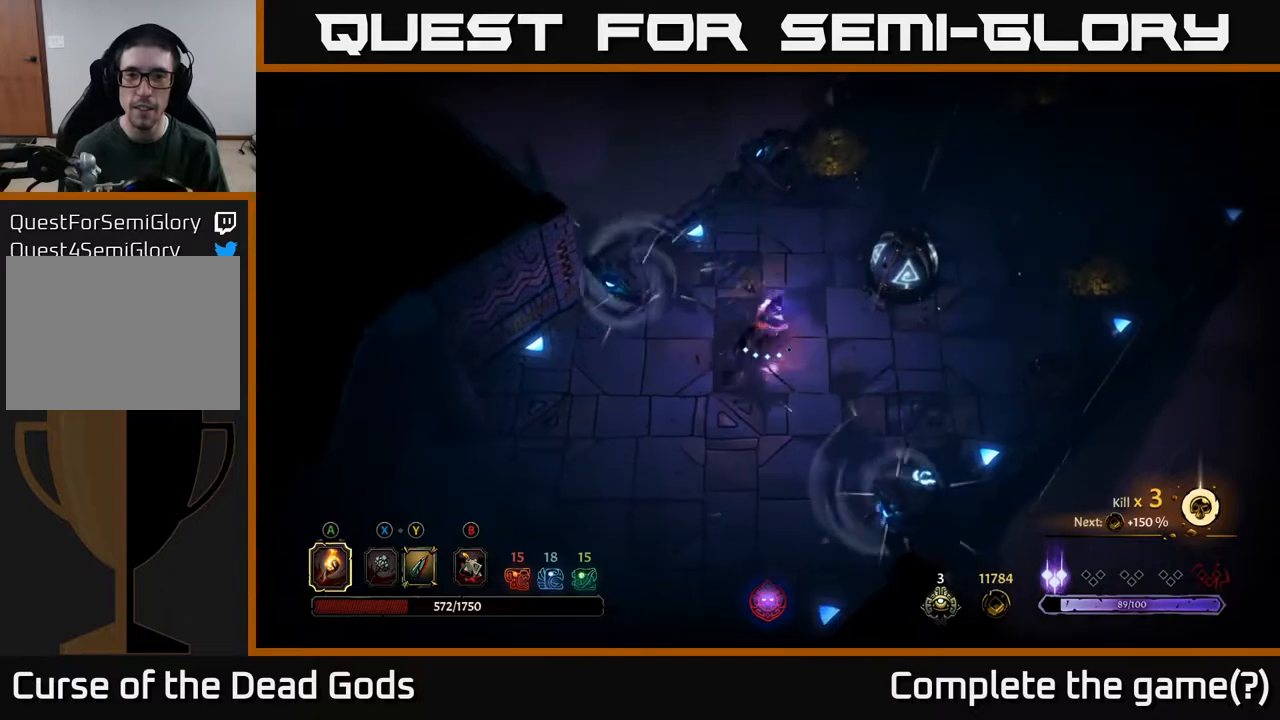
{"buttons": [], "left_stick": "up-right", "right_stick": "center", "events": [[467, "left_stick", "up-right"]]}
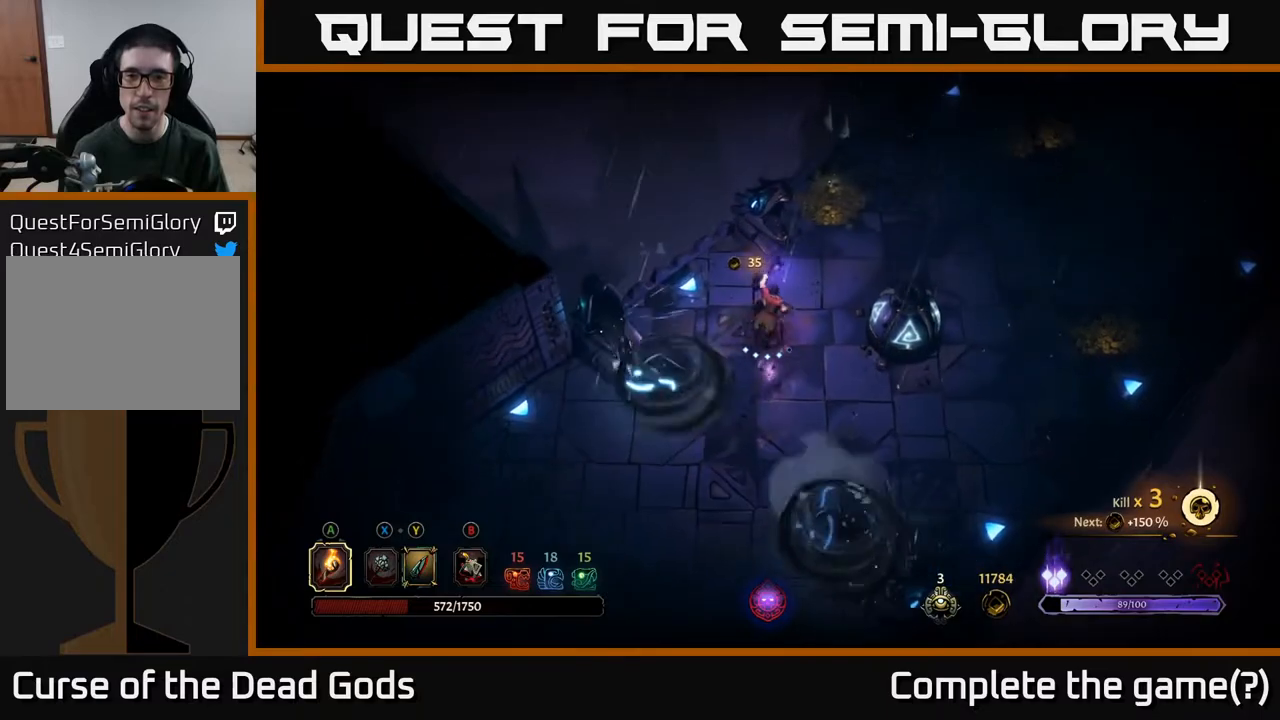
{"buttons": ["R2"], "left_stick": "up-right", "right_stick": "center", "events": [[383, "R2", "down"]]}
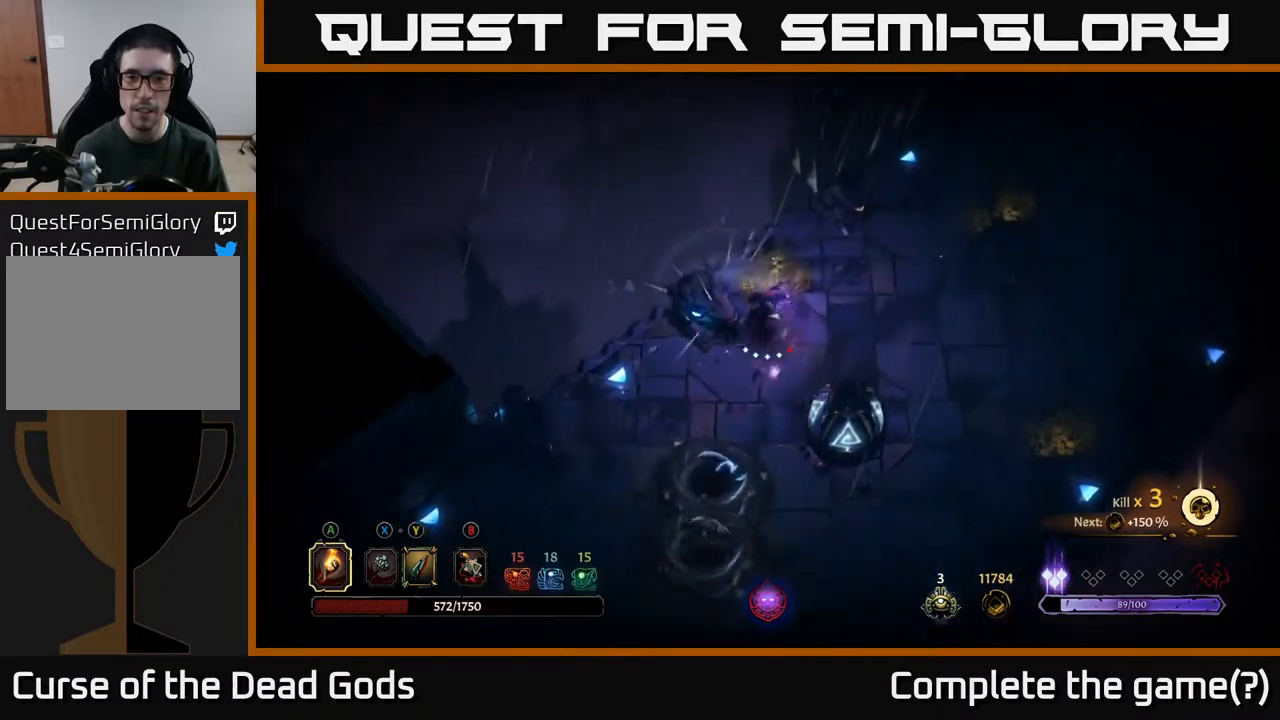
{"buttons": [], "left_stick": "up-right", "right_stick": "center", "events": [[17, "R2", "up"]]}
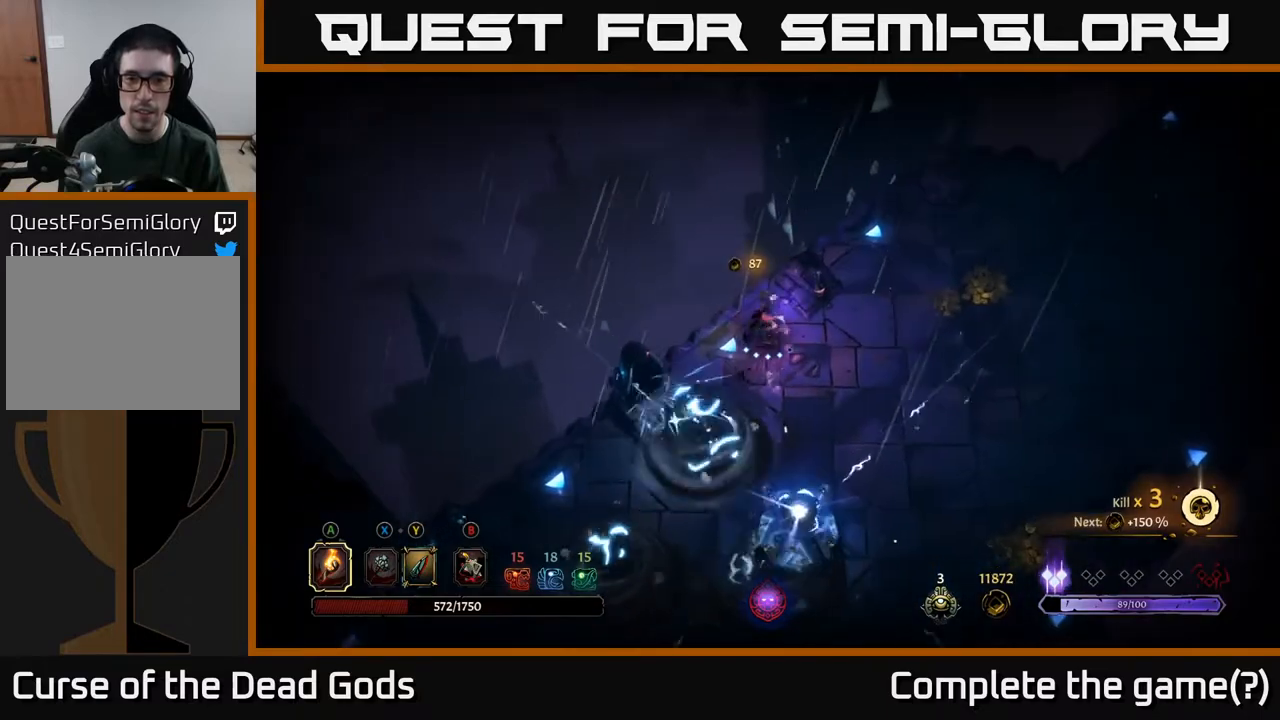
{"buttons": [], "left_stick": "up-right", "right_stick": "center", "events": [[117, "left_stick", "right"], [467, "left_stick", "up-right"]]}
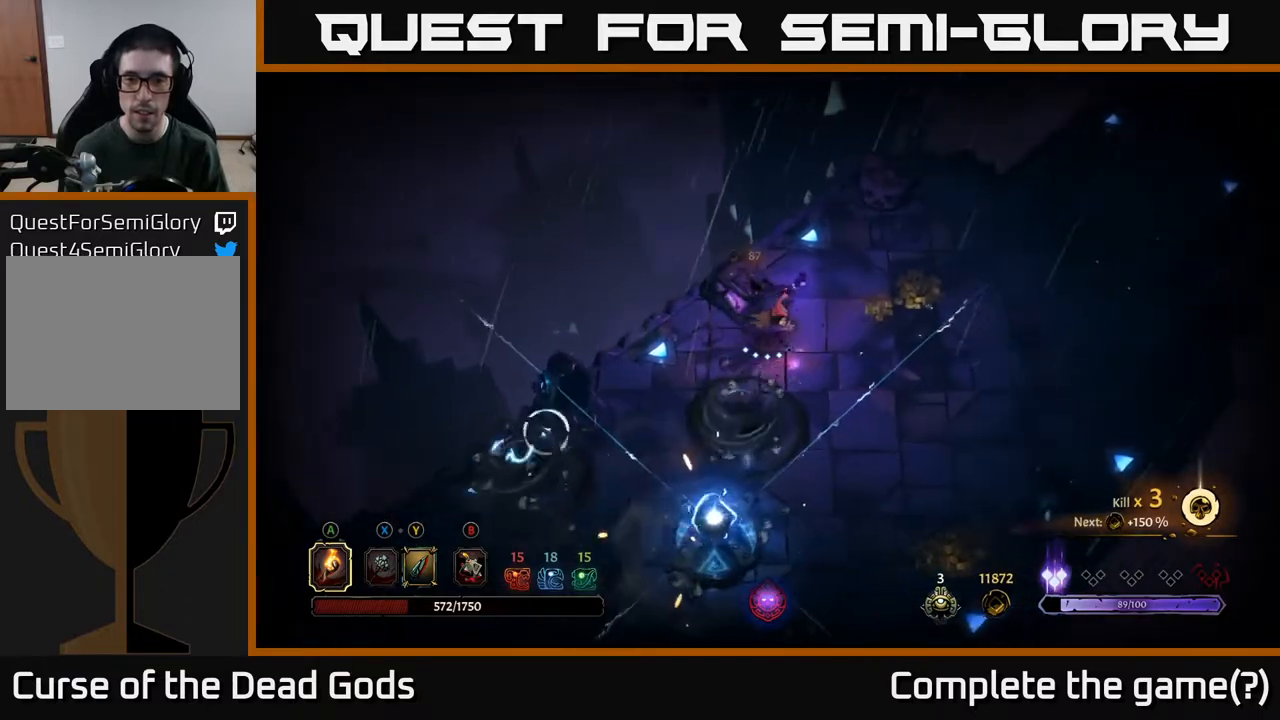
{"buttons": [], "left_stick": "up", "right_stick": "center", "events": [[217, "left_stick", "up"]]}
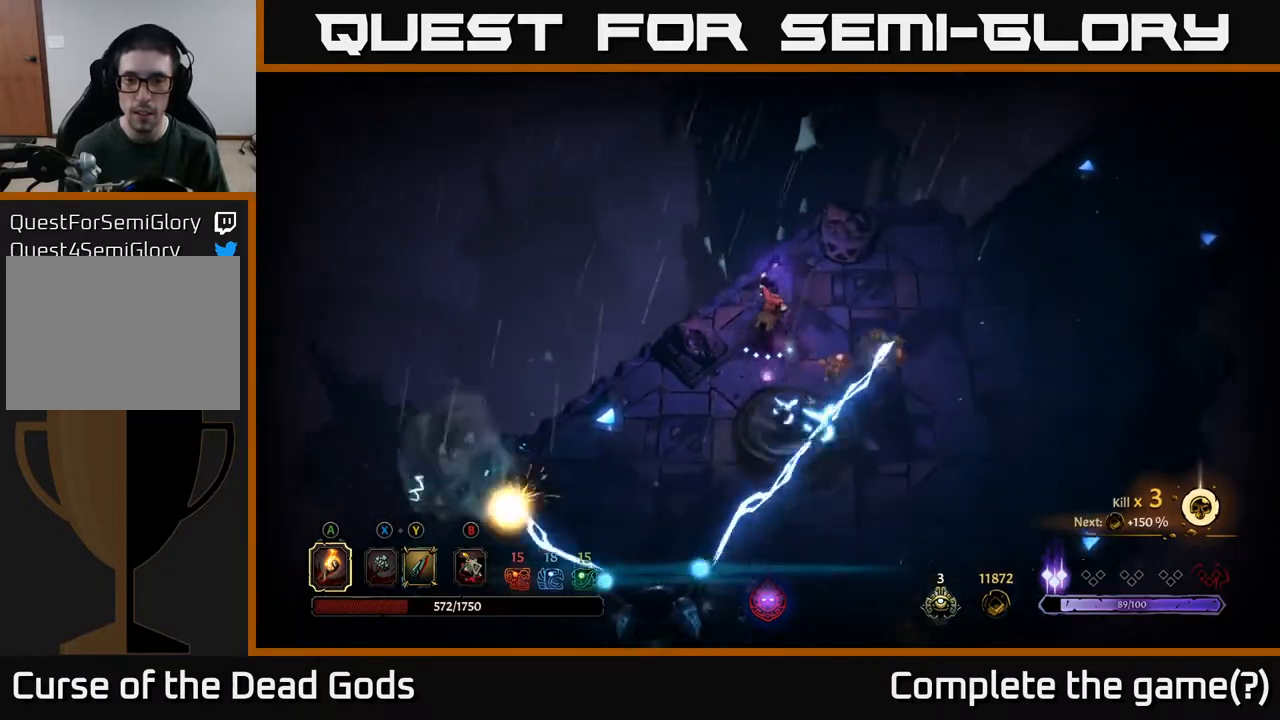
{"buttons": ["R2"], "left_stick": "right", "right_stick": "center", "events": [[67, "left_stick", "up-left"], [250, "left_stick", "down-right"], [300, "R2", "down"], [400, "left_stick", "right"]]}
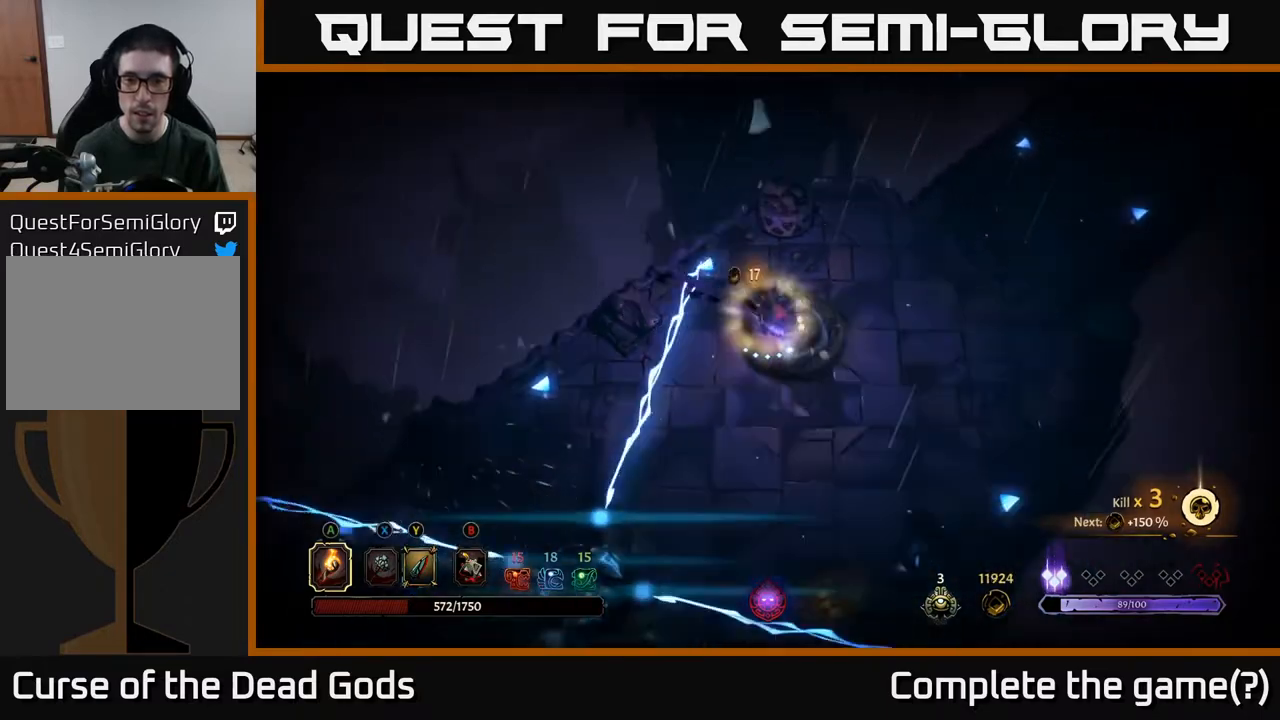
{"buttons": [], "left_stick": "down-right", "right_stick": "center", "events": [[67, "left_stick", "up-left"], [83, "R2", "up"], [150, "left_stick", "down-left"], [200, "left_stick", "down"], [483, "left_stick", "down-right"]]}
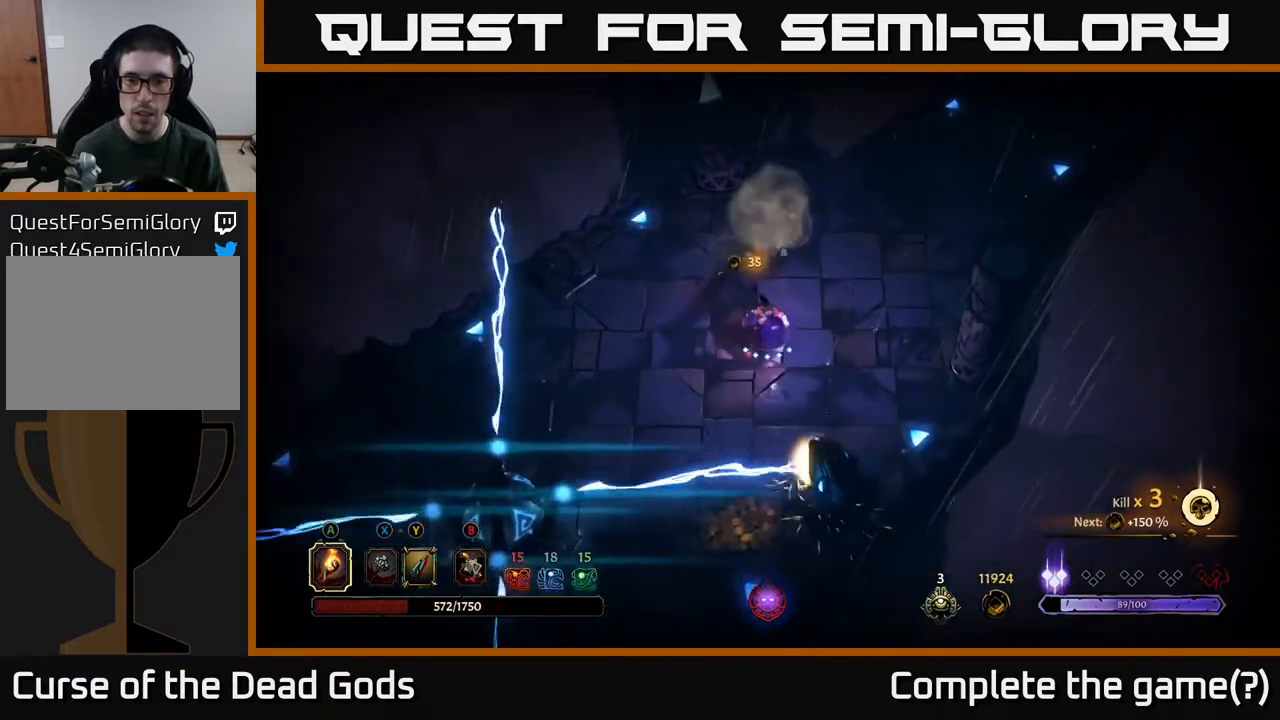
{"buttons": [], "left_stick": "down", "right_stick": "center", "events": [[17, "left_stick", "down"], [33, "left_stick", "up-left"], [500, "left_stick", "down"]]}
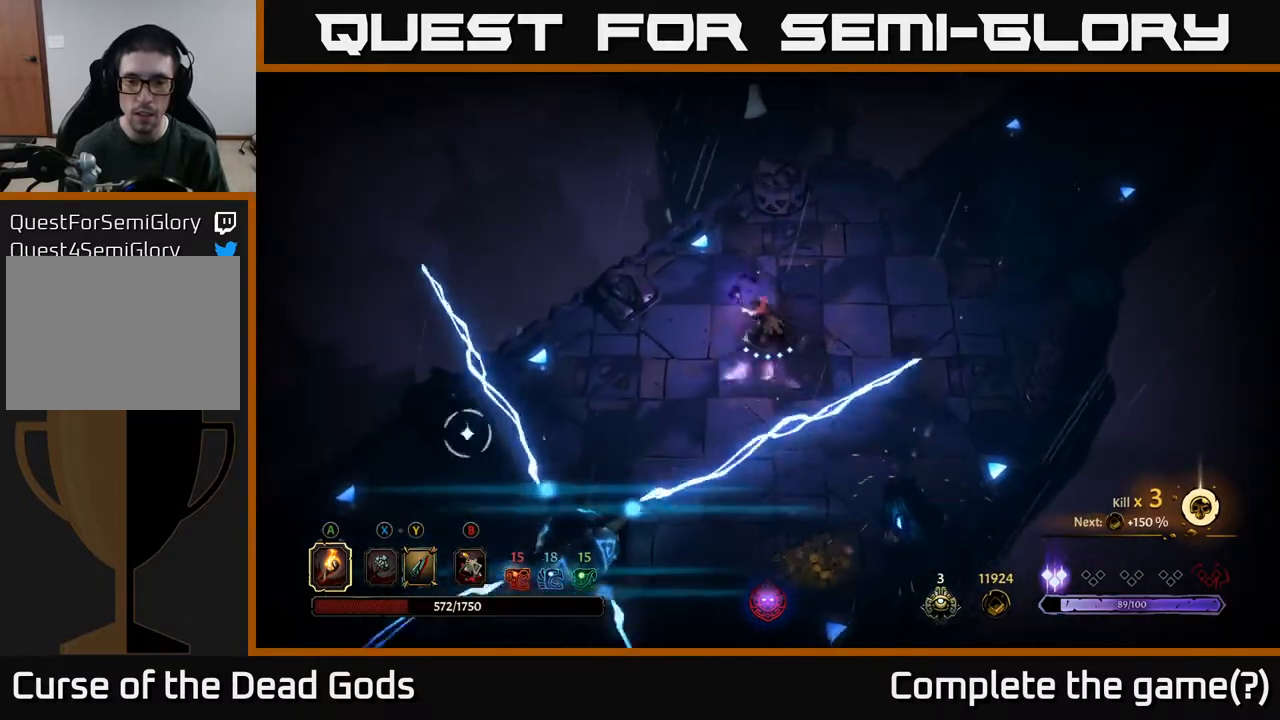
{"buttons": [], "left_stick": "down", "right_stick": "center", "events": [[117, "R2", "down"], [333, "R2", "up"]]}
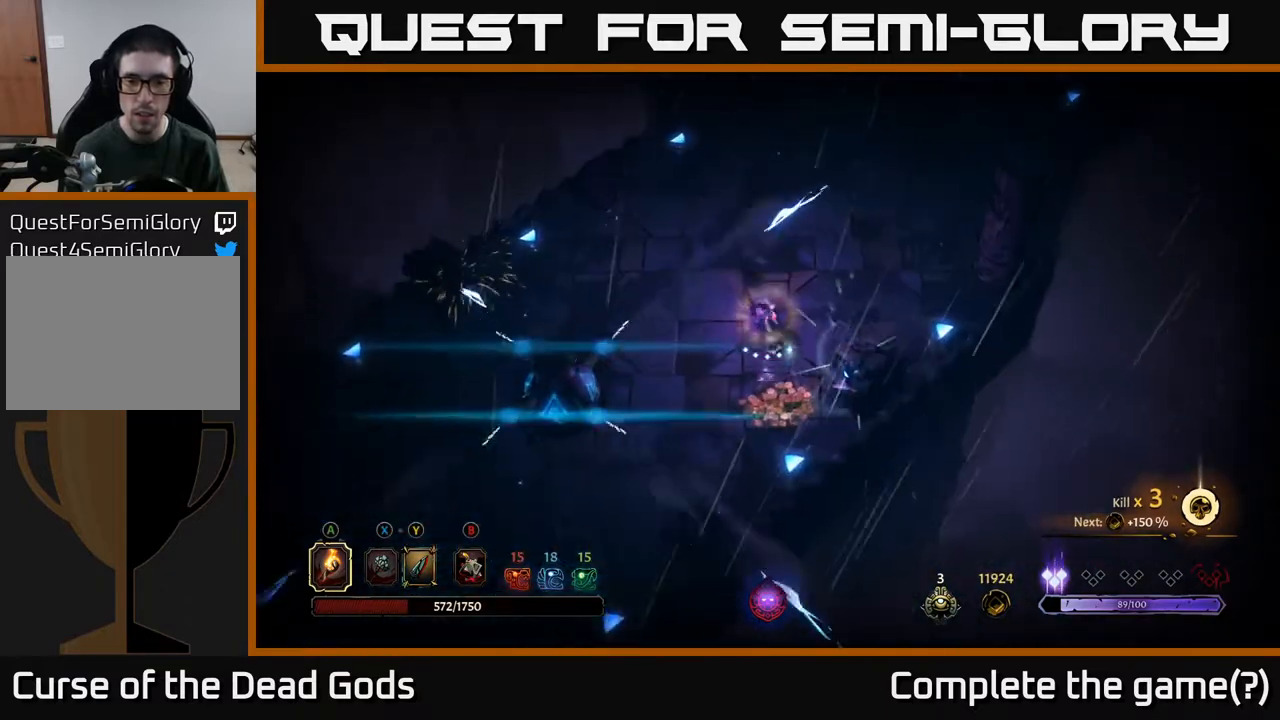
{"buttons": [], "left_stick": "down-left", "right_stick": "center", "events": [[233, "left_stick", "down-left"]]}
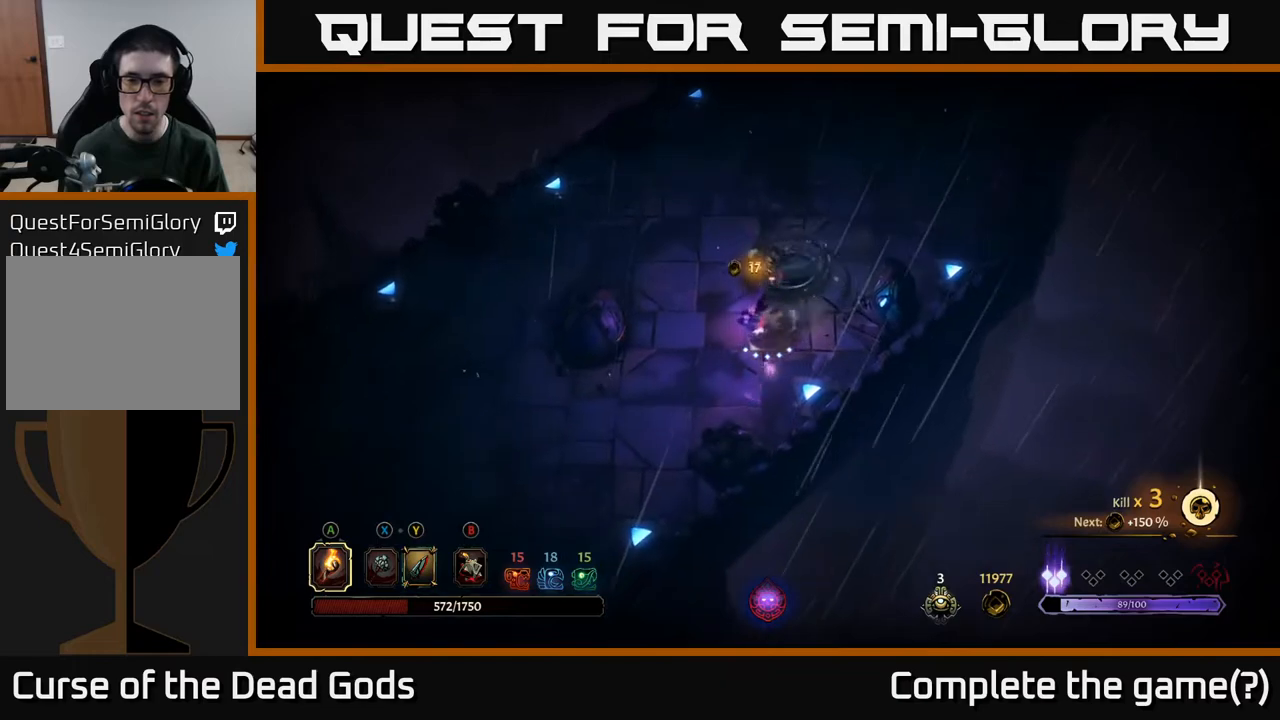
{"buttons": [], "left_stick": "up", "right_stick": "center", "events": [[150, "left_stick", "down-right"], [317, "left_stick", "up-right"], [433, "left_stick", "up"]]}
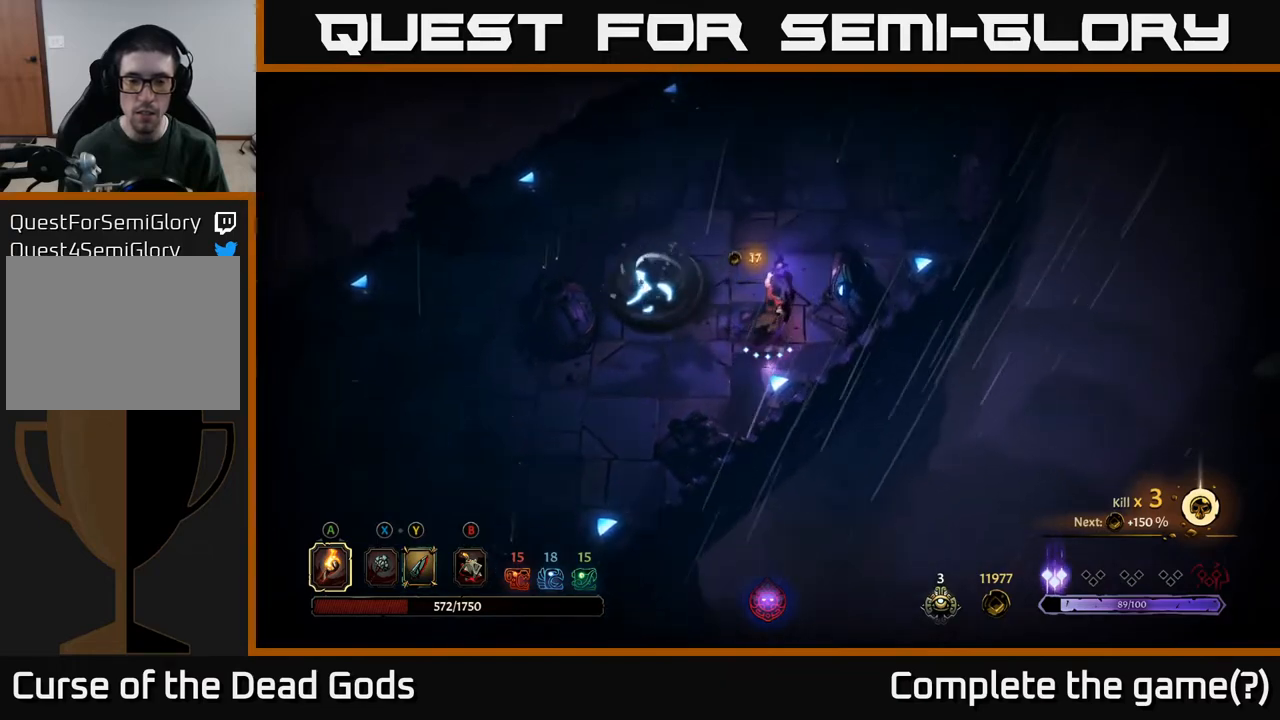
{"buttons": [], "left_stick": "up", "right_stick": "center", "events": []}
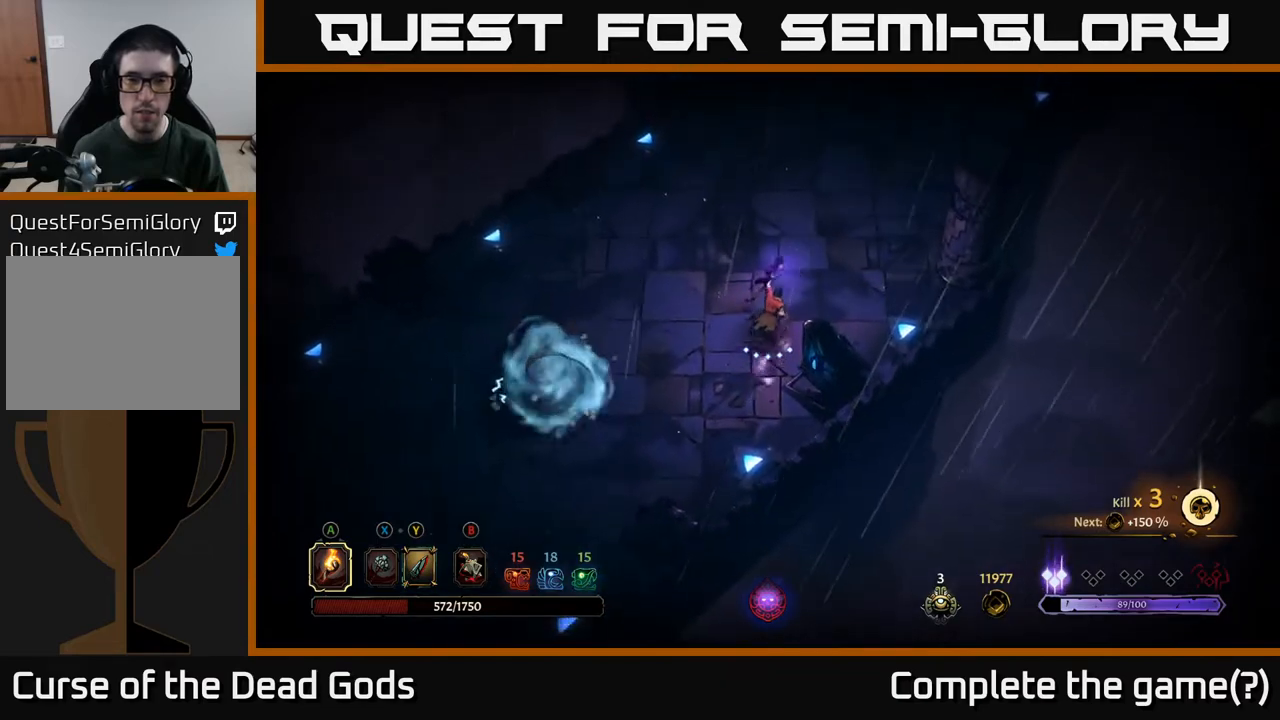
{"buttons": [], "left_stick": "up", "right_stick": "center", "events": []}
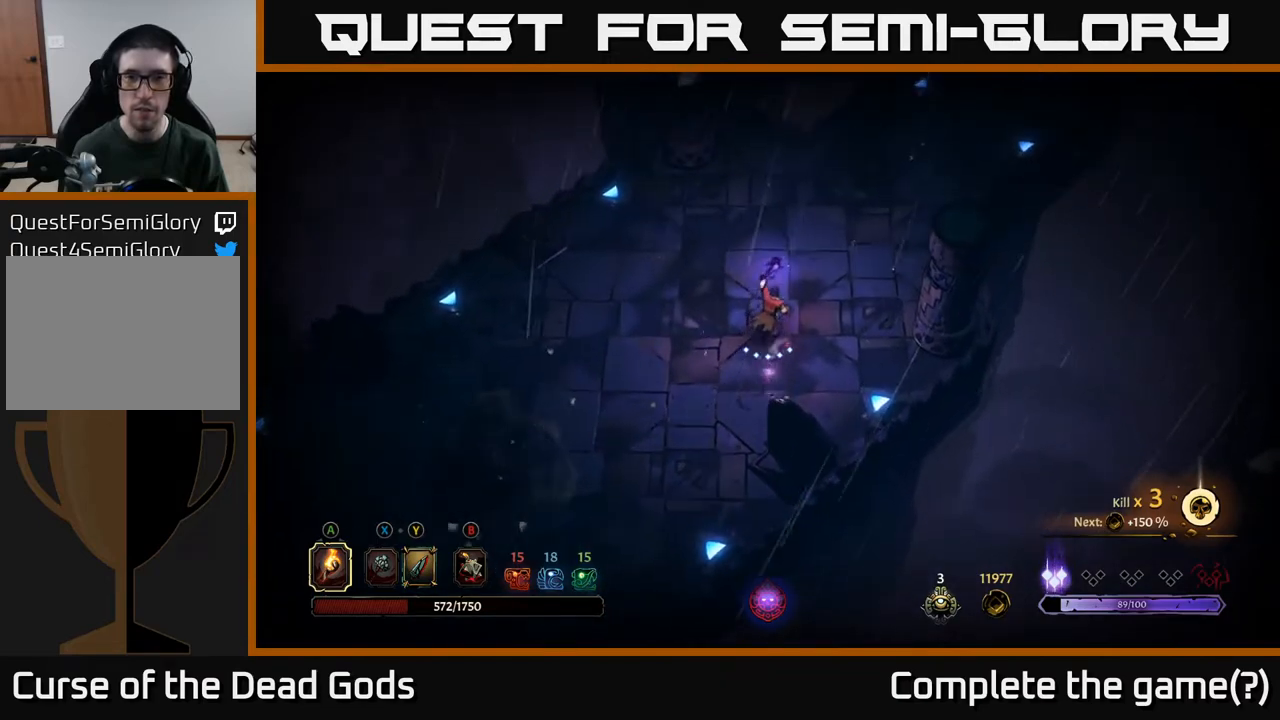
{"buttons": [], "left_stick": "up-right", "right_stick": "center", "events": [[67, "left_stick", "up-right"]]}
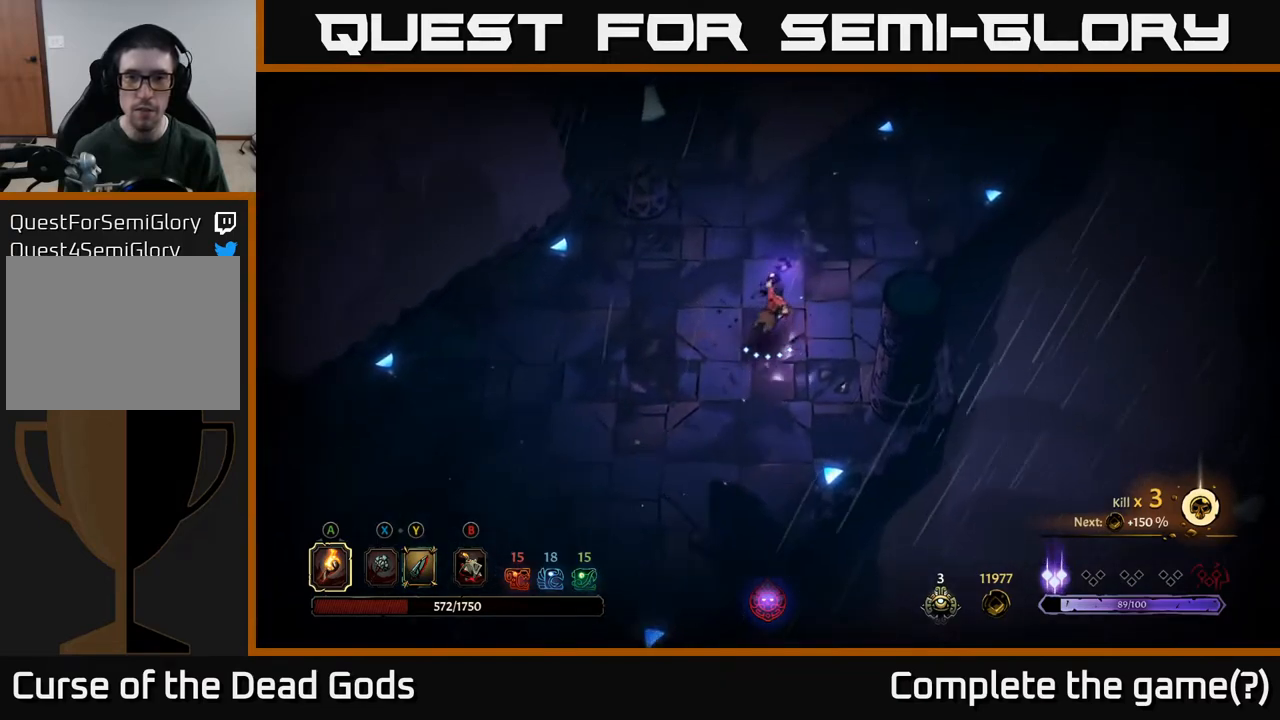
{"buttons": [], "left_stick": "up-right", "right_stick": "center", "events": [[83, "R2", "down"], [350, "R2", "up"]]}
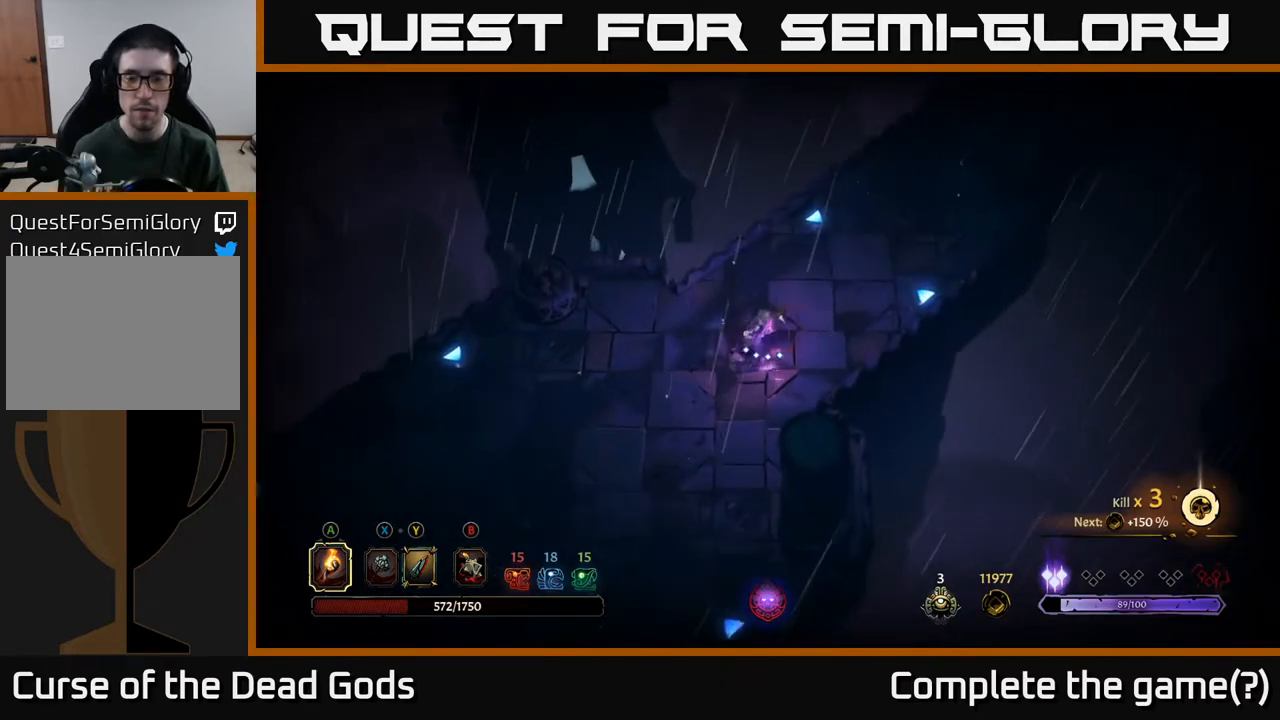
{"buttons": [], "left_stick": "up-right", "right_stick": "center", "events": [[200, "R2", "down"], [450, "R2", "up"]]}
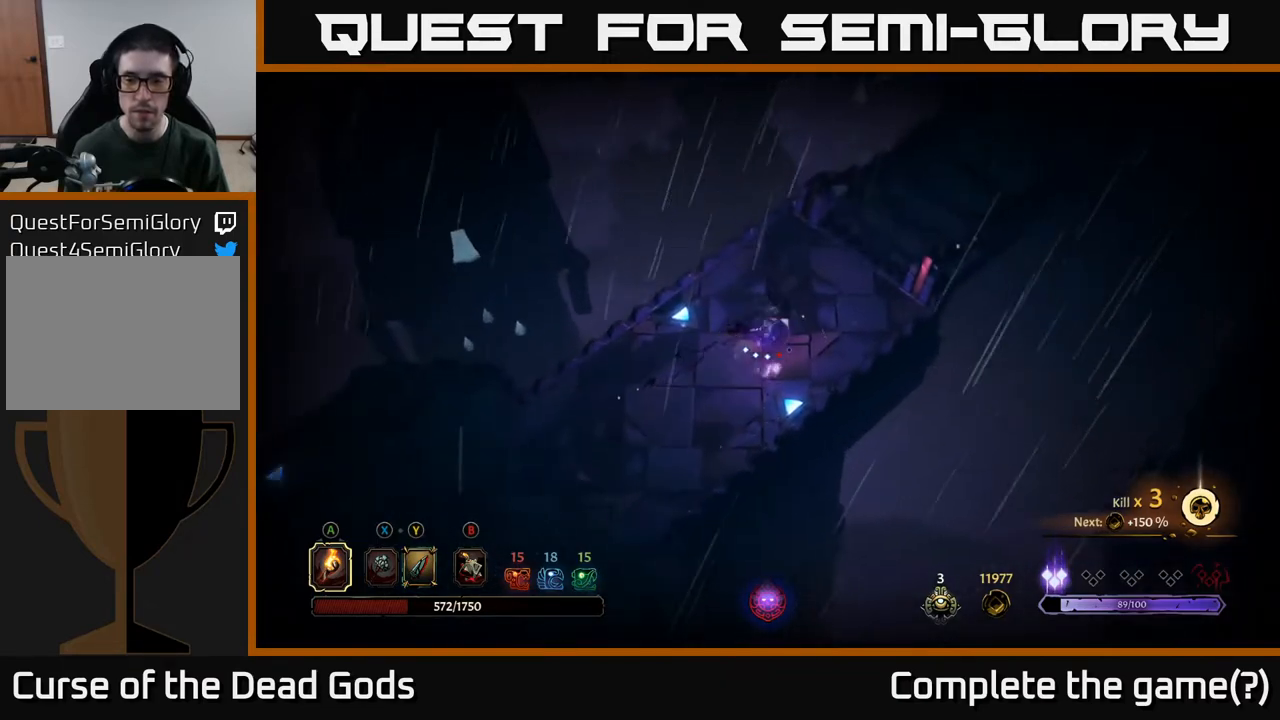
{"buttons": [], "left_stick": "up-right", "right_stick": "center", "events": []}
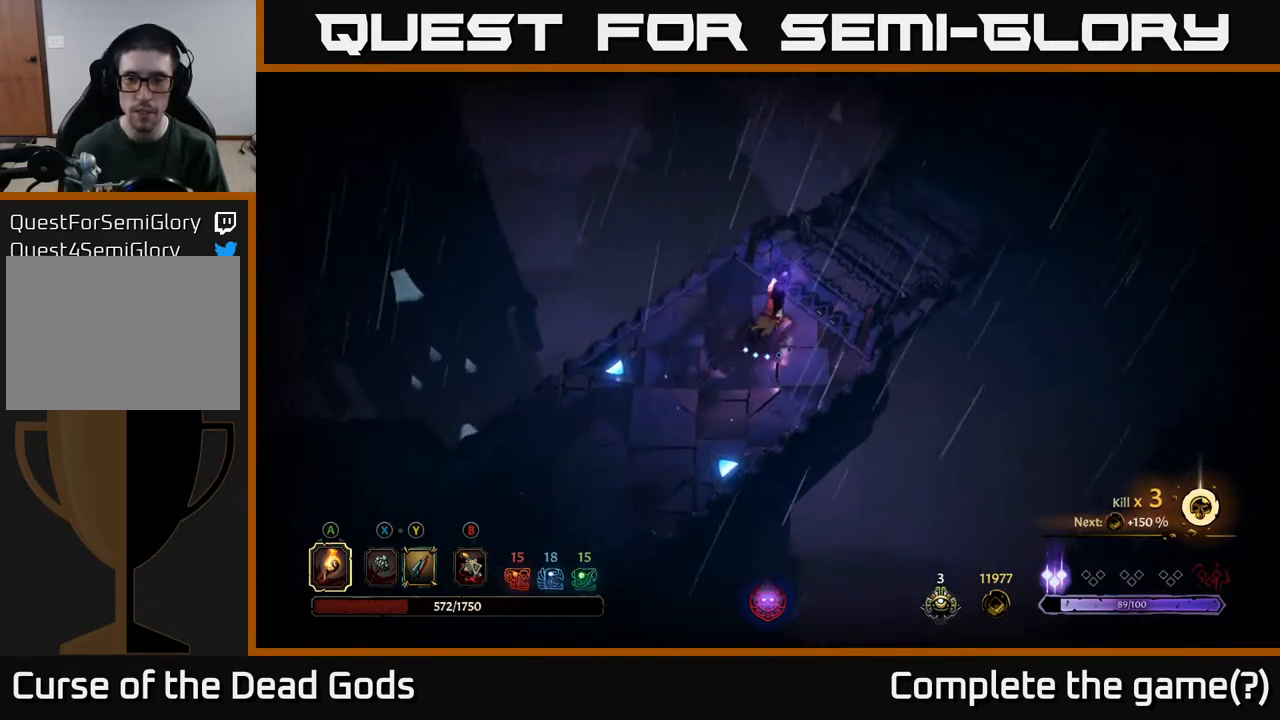
{"buttons": [], "left_stick": "up-right", "right_stick": "center", "events": [[233, "R1", "down"], [367, "R1", "up"]]}
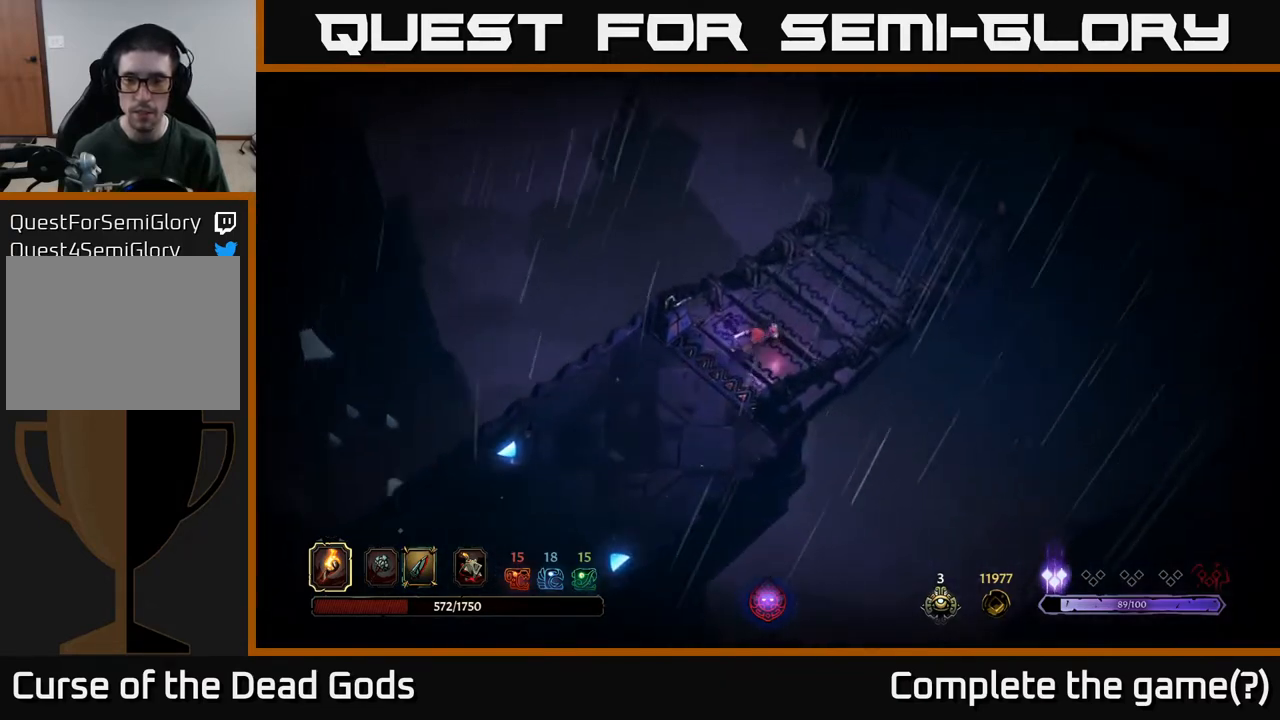
{"buttons": [], "left_stick": "center", "right_stick": "center", "events": [[183, "left_stick", "center"]]}
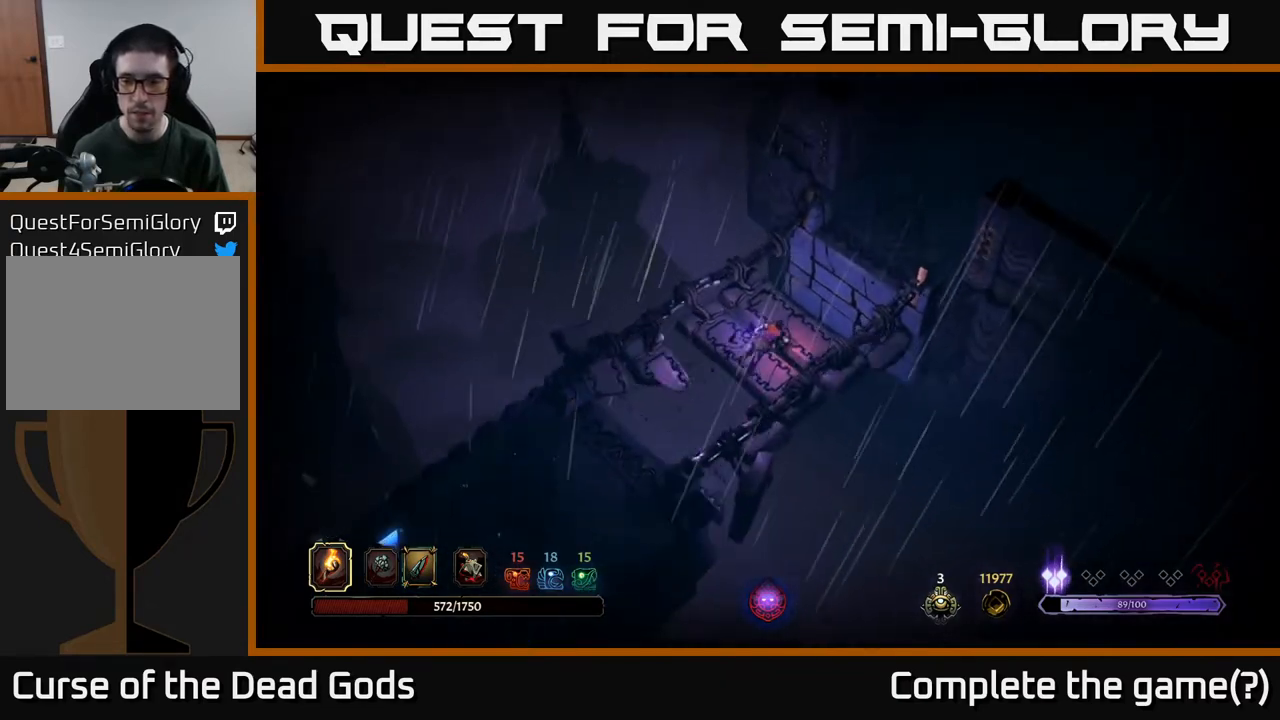
{"buttons": [], "left_stick": "up-right", "right_stick": "center", "events": [[167, "left_stick", "up"], [433, "left_stick", "up-right"]]}
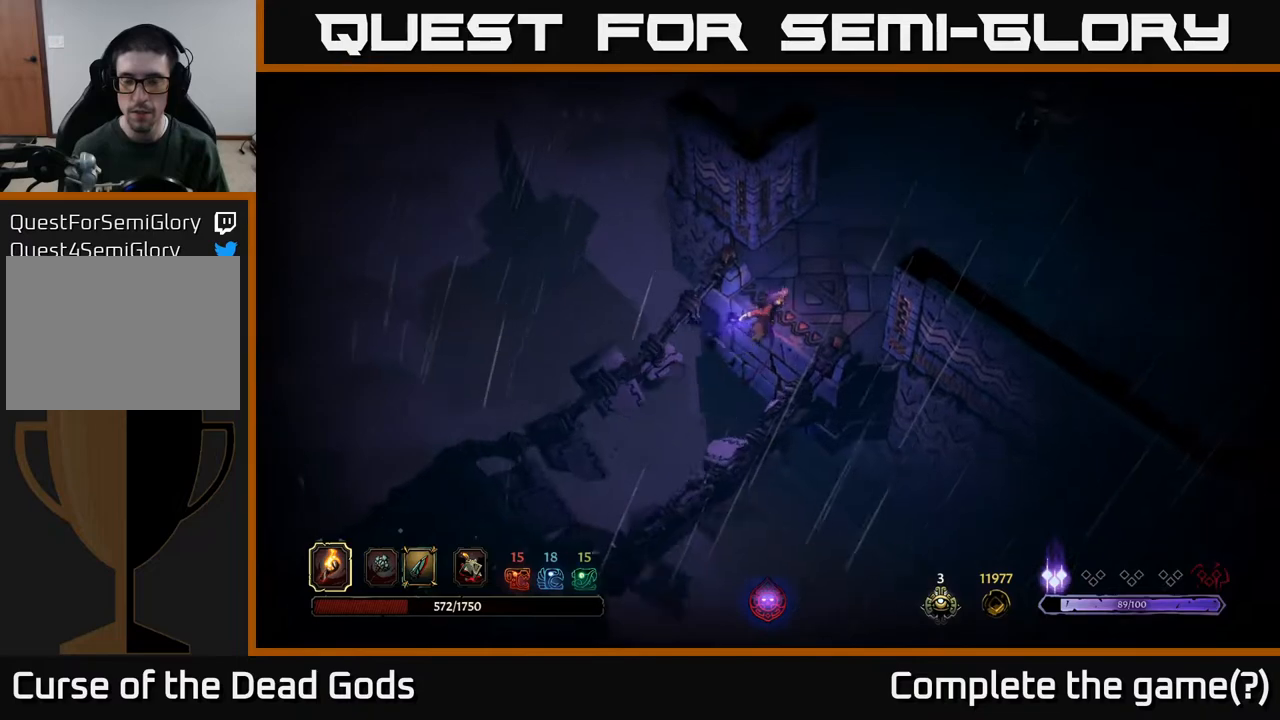
{"buttons": [], "left_stick": "up-right", "right_stick": "center", "events": []}
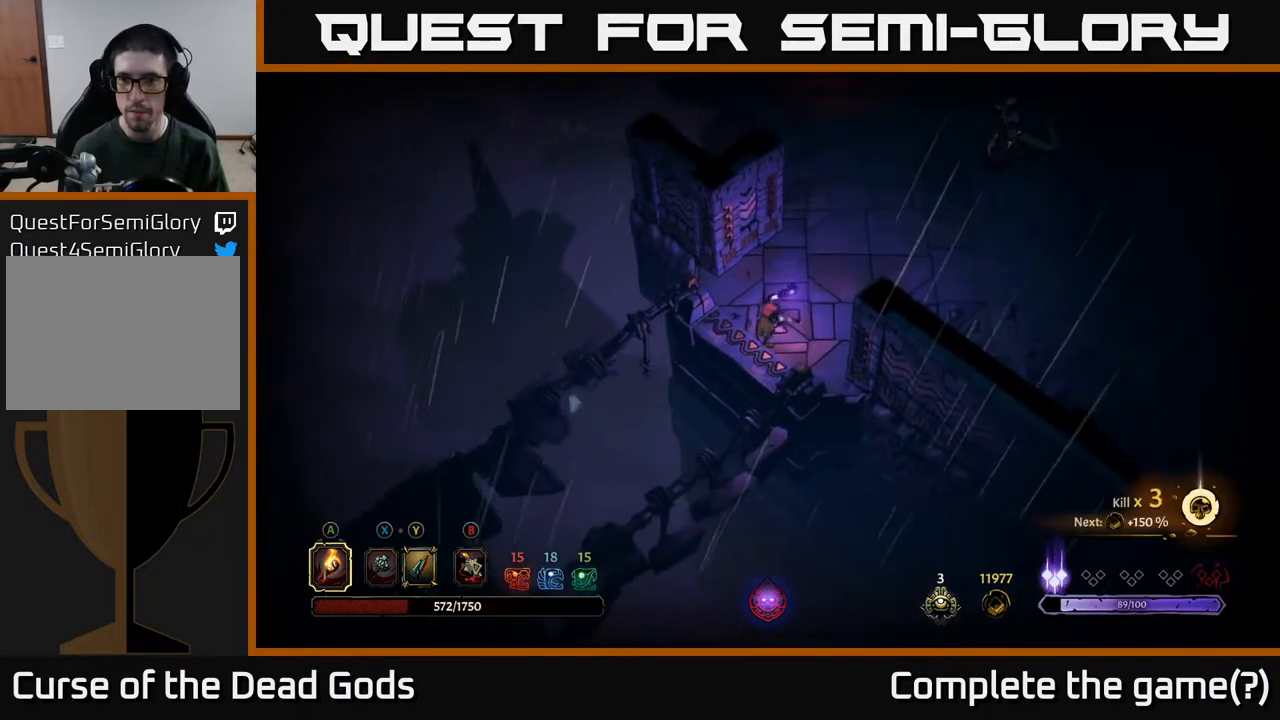
{"buttons": [], "left_stick": "up-right", "right_stick": "center", "events": []}
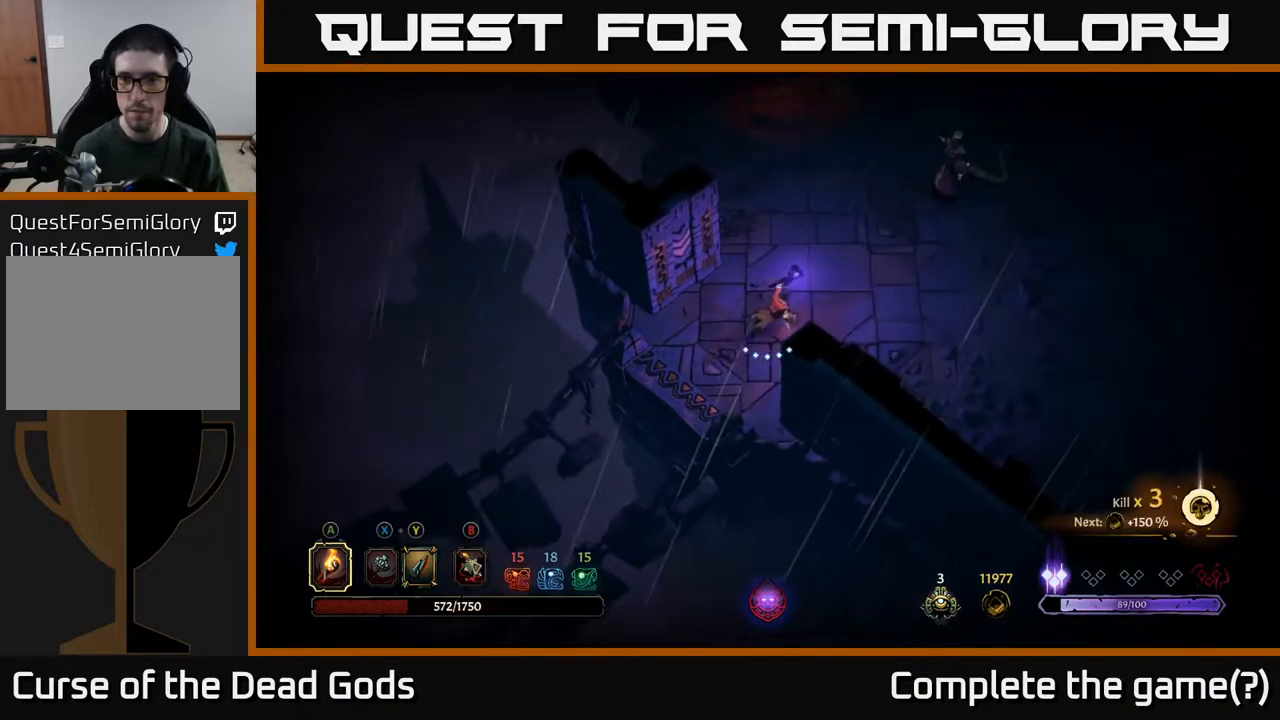
{"buttons": [], "left_stick": "up-right", "right_stick": "center", "events": [[150, "Y", "down"], [233, "Y", "up"]]}
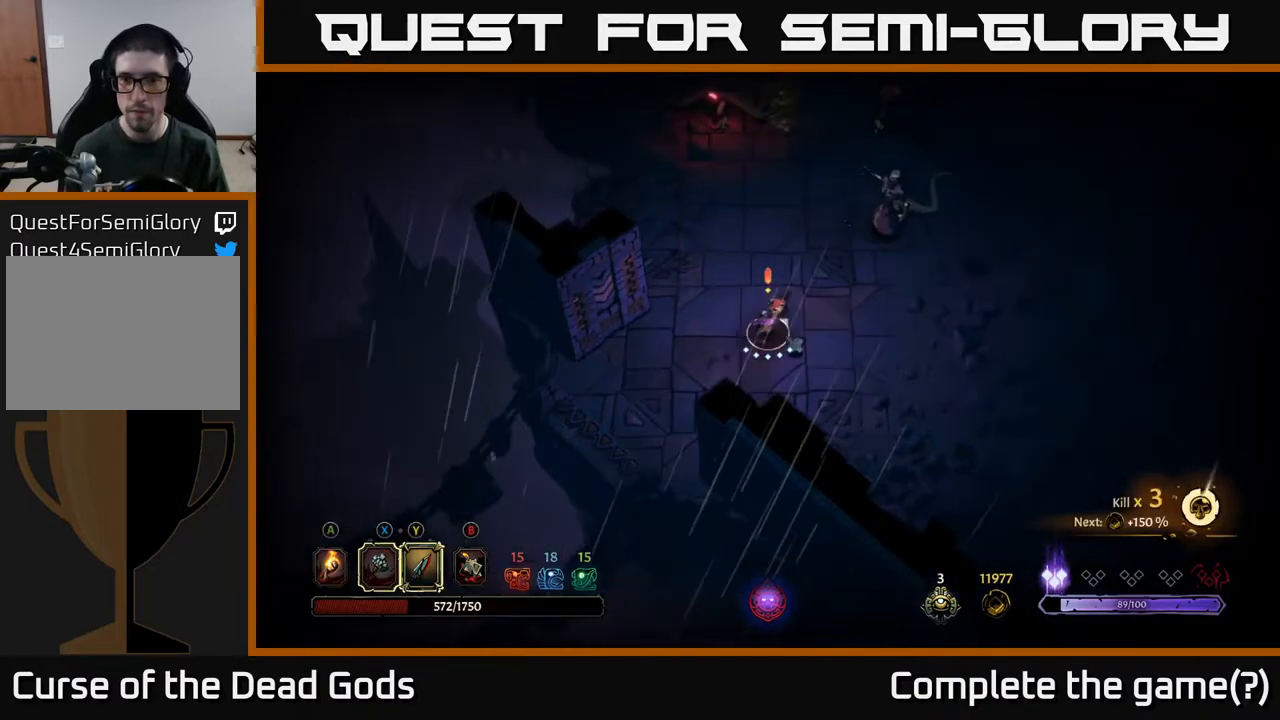
{"buttons": ["Y"], "left_stick": "up-right", "right_stick": "center", "events": [[183, "Y", "down"]]}
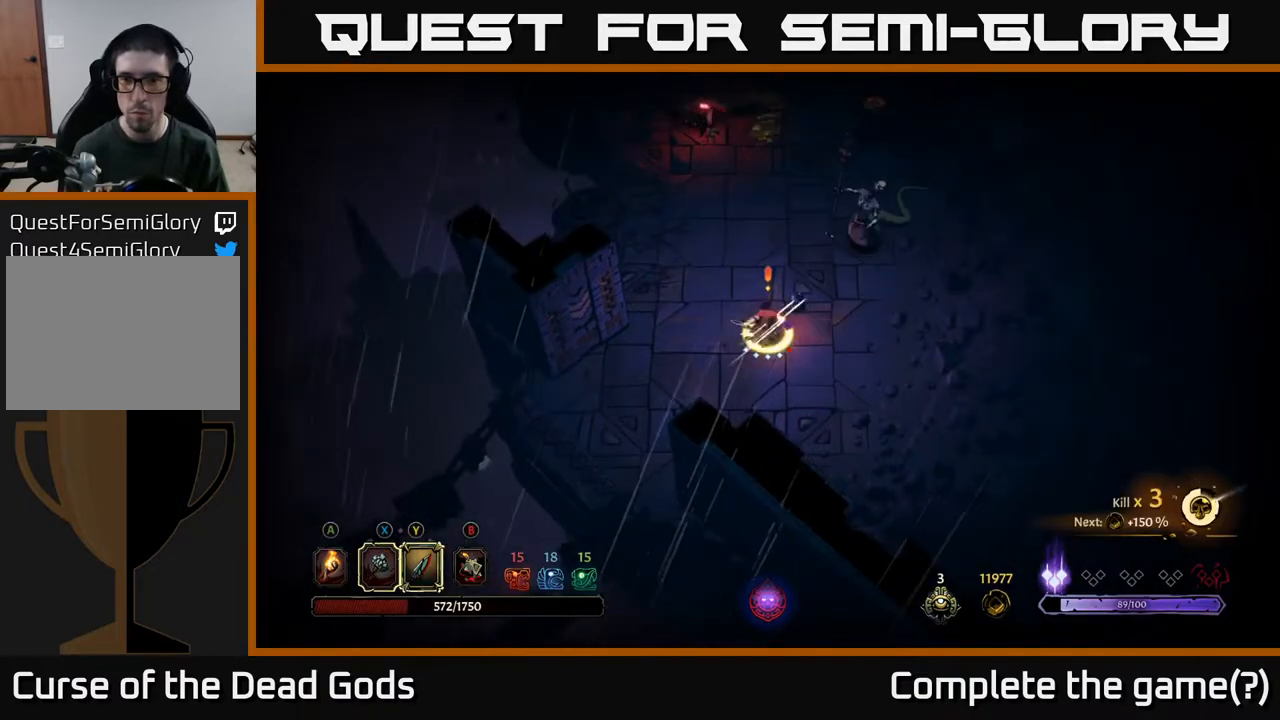
{"buttons": [], "left_stick": "up-right", "right_stick": "center", "events": [[17, "Y", "up"]]}
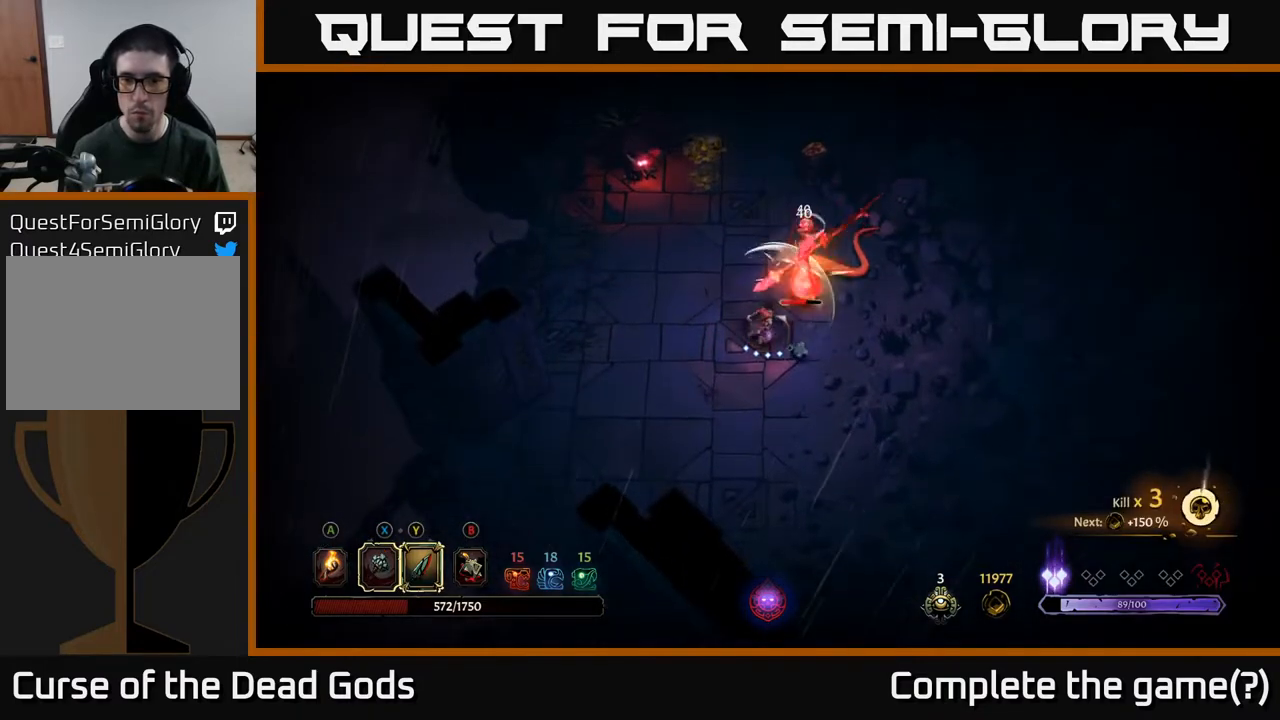
{"buttons": ["Y"], "left_stick": "up-right", "right_stick": "center", "events": [[417, "Y", "down"]]}
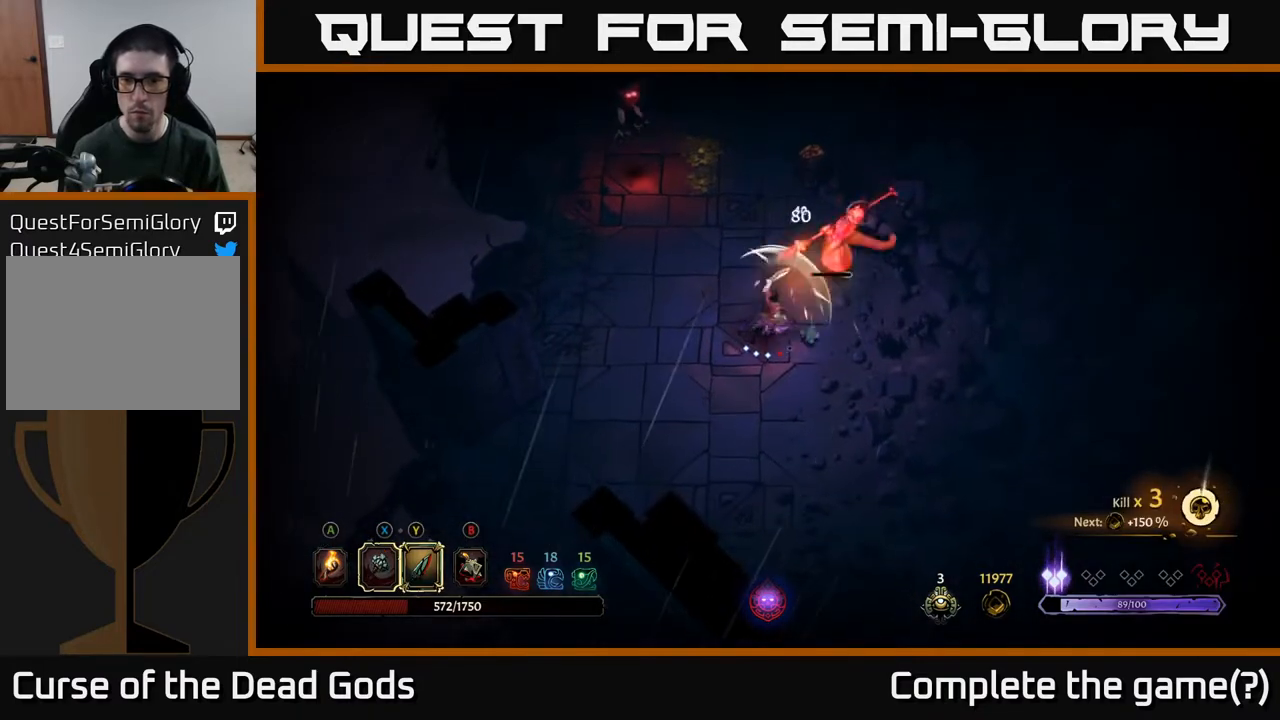
{"buttons": [], "left_stick": "up-right", "right_stick": "center", "events": [[50, "Y", "up"]]}
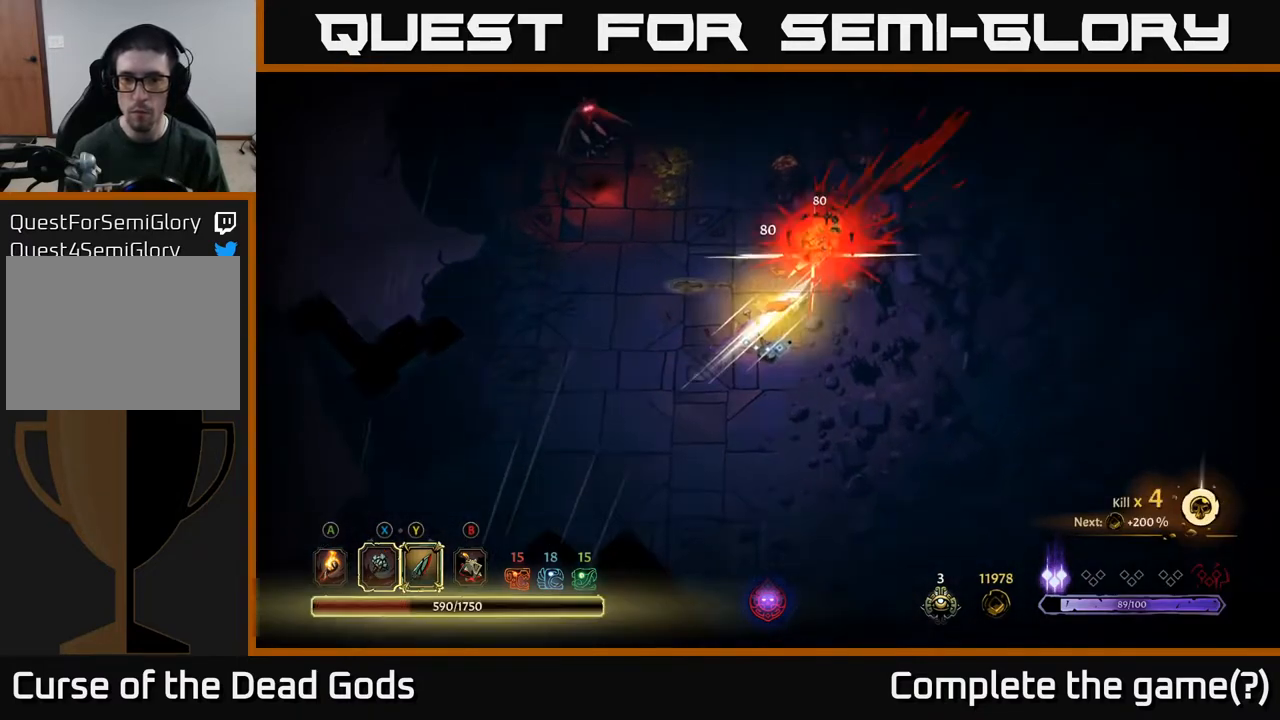
{"buttons": [], "left_stick": "up-left", "right_stick": "center", "events": [[100, "left_stick", "up"], [200, "left_stick", "up-left"]]}